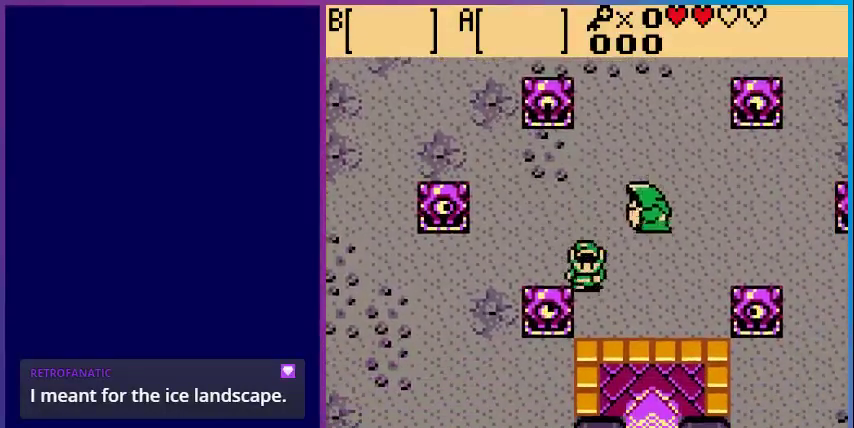
Gameplay with a controller (Nintendo layout); each line is a JSON object with the inputs held at the frame after it. "events" lists button and stick changes between this image and that frame as [ms after this image, input, new state], when the widget could be followed in between. Not read: L3 R3.
{"buttons": ["DPAD_DOWN"], "events": [[33, "DPAD_RIGHT", "down"], [467, "DPAD_RIGHT", "up"]]}
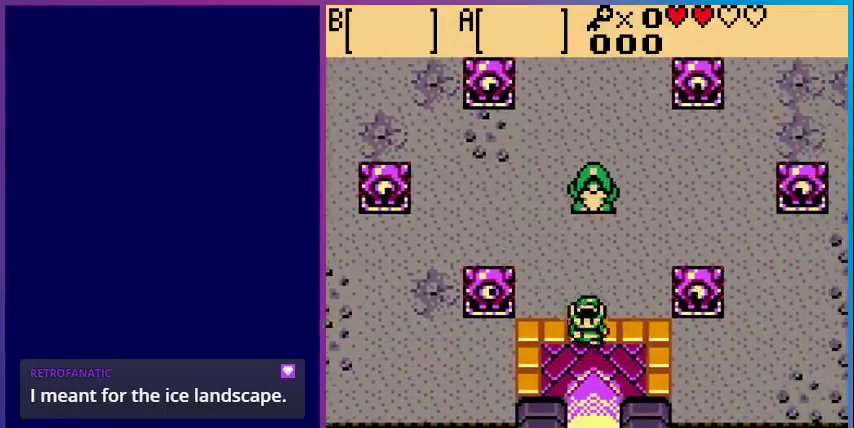
{"buttons": [], "events": [[67, "DPAD_DOWN", "up"], [133, "START", "down"], [300, "START", "up"]]}
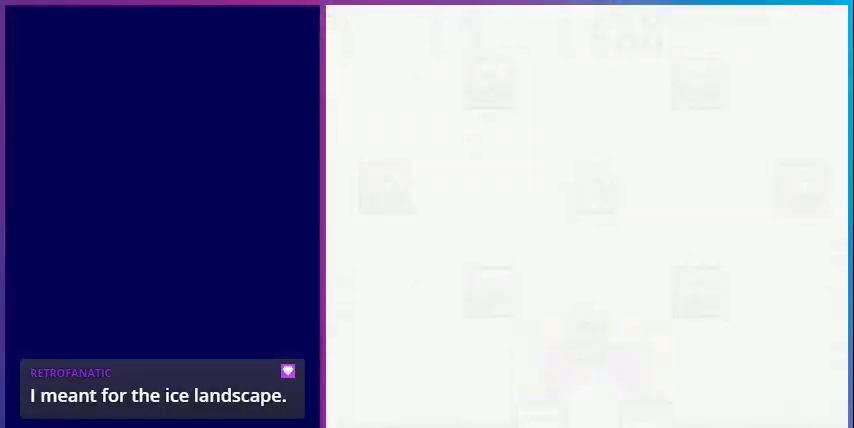
{"buttons": [], "events": []}
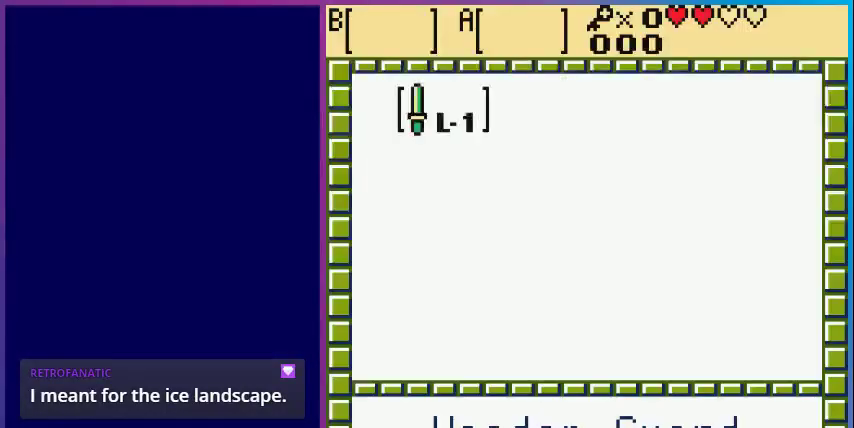
{"buttons": [], "events": [[200, "B", "down"], [333, "B", "up"], [367, "START", "down"], [500, "START", "up"]]}
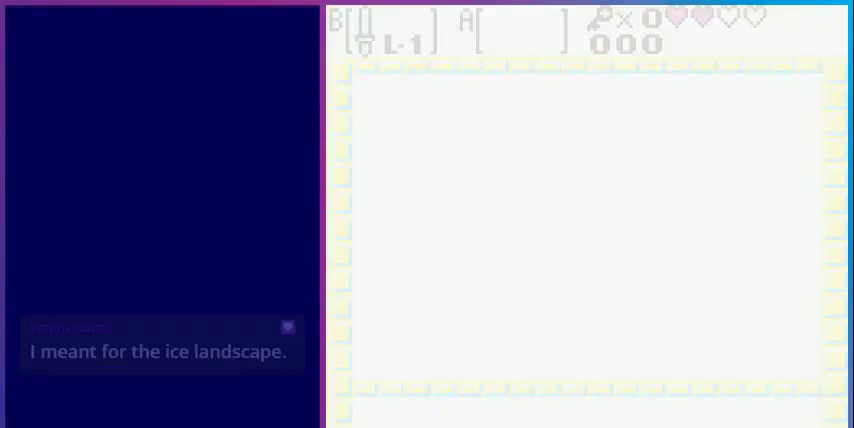
{"buttons": ["DPAD_DOWN"], "events": [[167, "DPAD_DOWN", "down"]]}
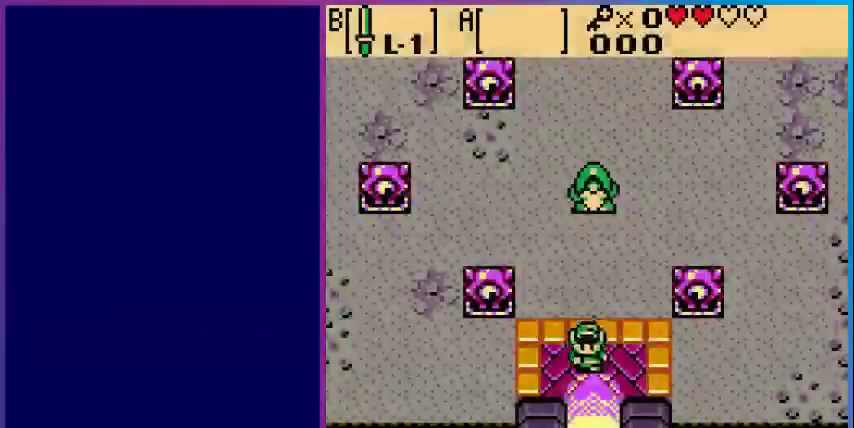
{"buttons": ["DPAD_DOWN"], "events": []}
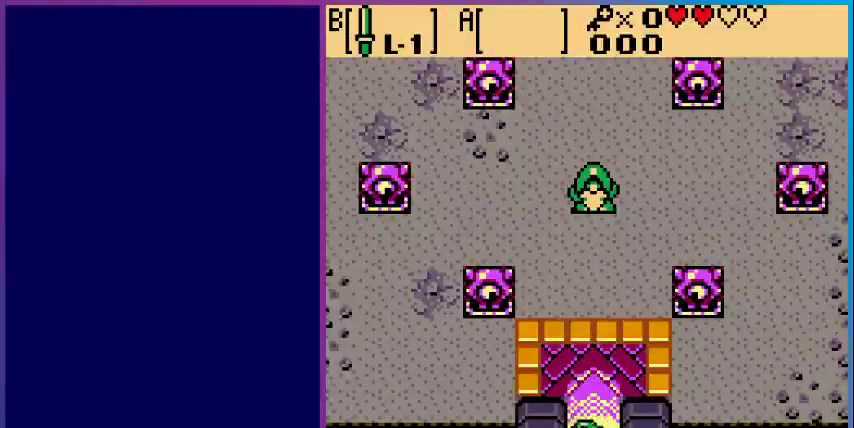
{"buttons": ["DPAD_DOWN"], "events": []}
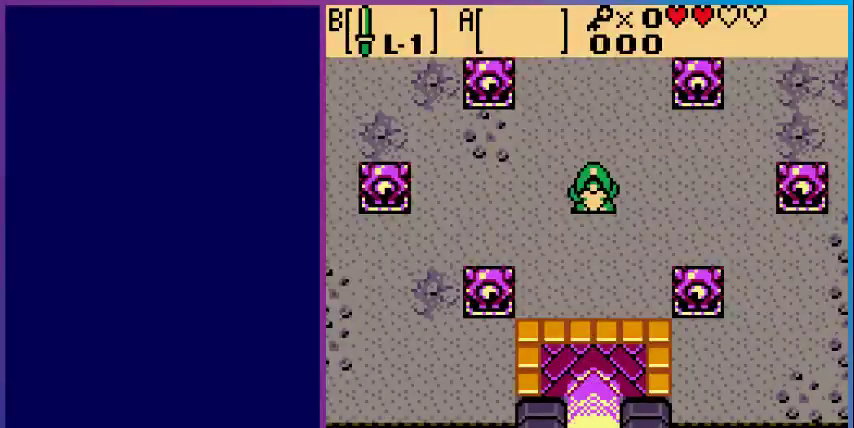
{"buttons": [], "events": [[67, "DPAD_DOWN", "up"]]}
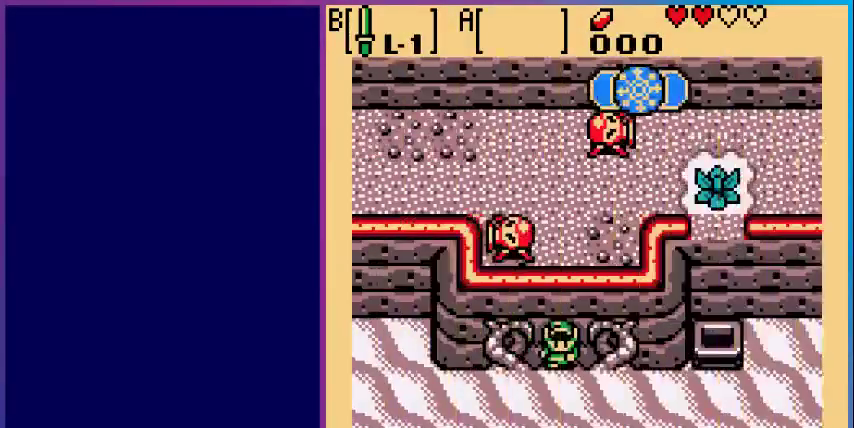
{"buttons": ["DPAD_DOWN", "DPAD_LEFT"], "events": [[200, "DPAD_DOWN", "down"], [433, "DPAD_LEFT", "down"]]}
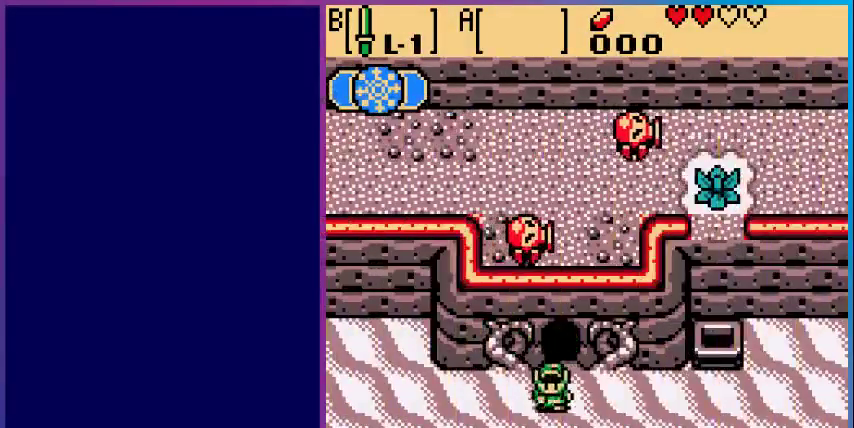
{"buttons": ["DPAD_LEFT"], "events": [[33, "DPAD_DOWN", "up"]]}
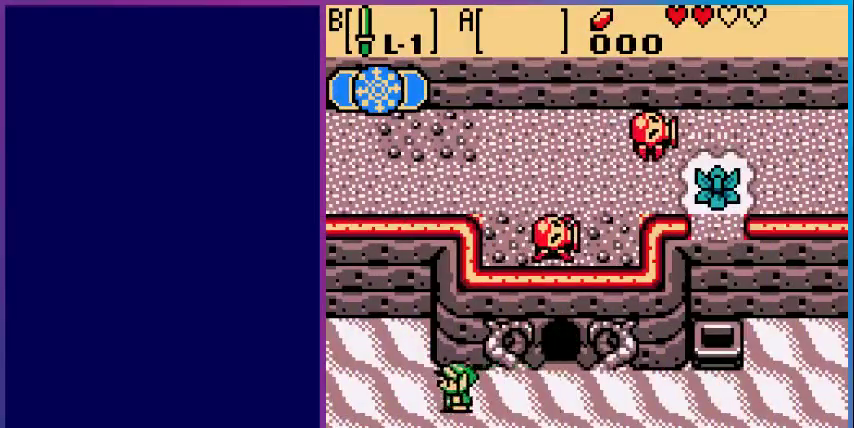
{"buttons": ["DPAD_LEFT"], "events": []}
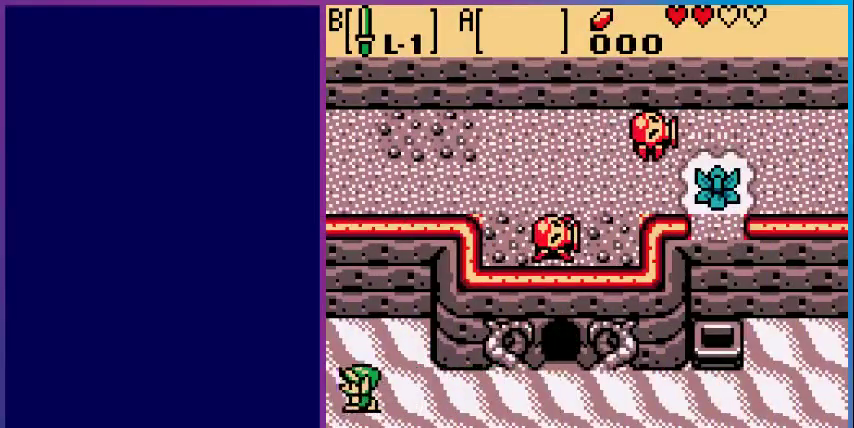
{"buttons": [], "events": [[400, "DPAD_LEFT", "up"]]}
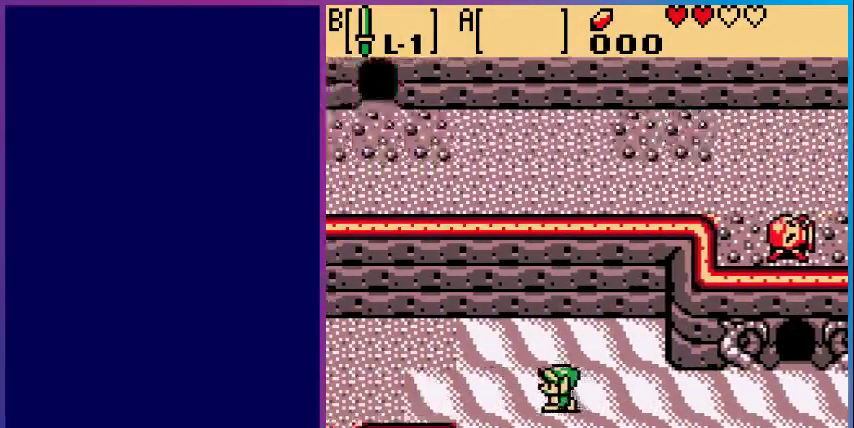
{"buttons": ["DPAD_LEFT"], "events": [[200, "DPAD_LEFT", "down"]]}
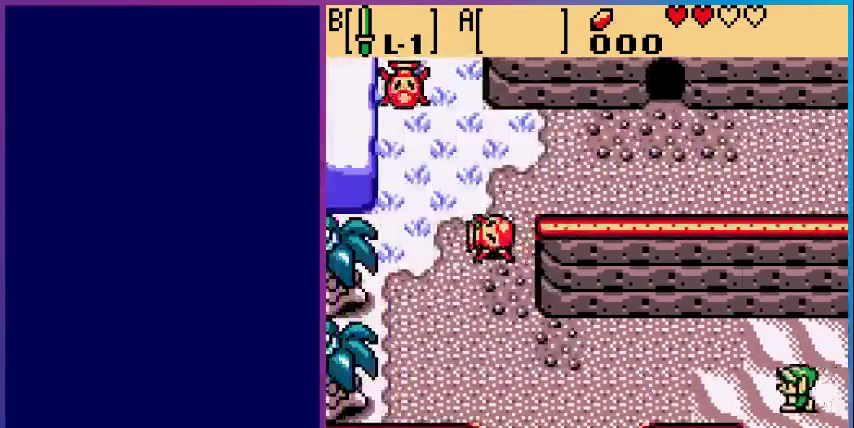
{"buttons": ["DPAD_LEFT"], "events": []}
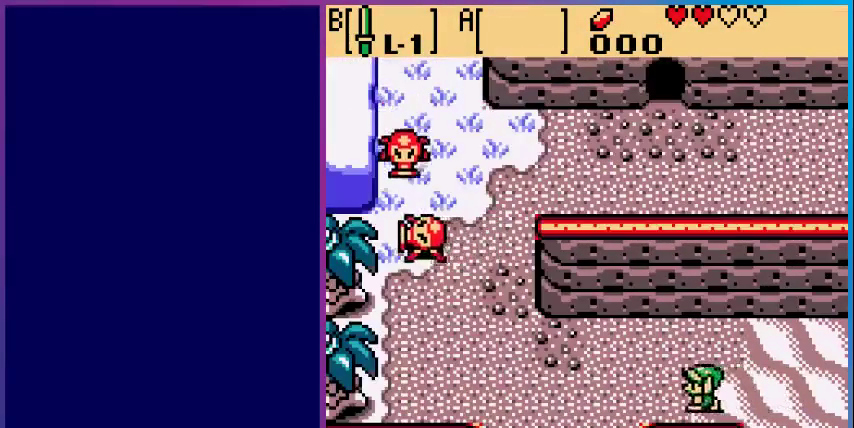
{"buttons": ["DPAD_UP", "DPAD_LEFT"], "events": [[400, "DPAD_UP", "down"]]}
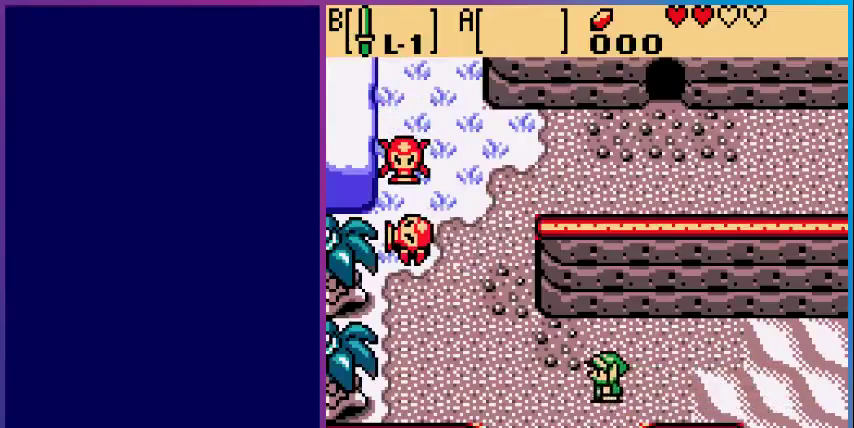
{"buttons": ["DPAD_UP", "DPAD_LEFT"], "events": []}
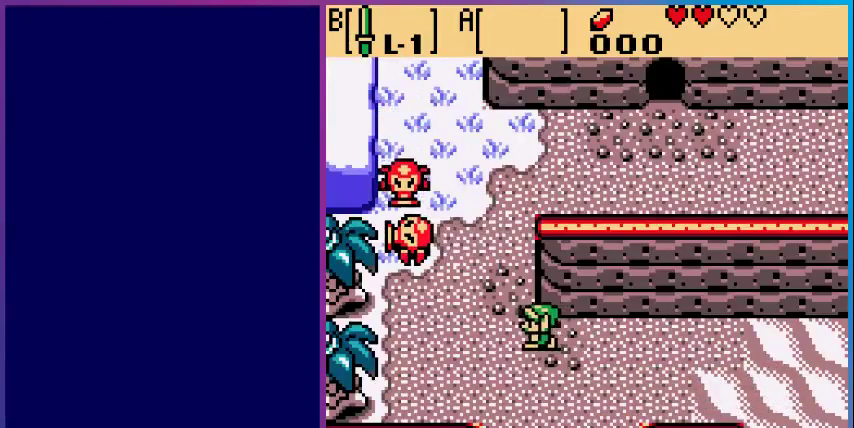
{"buttons": ["B", "DPAD_LEFT"], "events": [[400, "B", "down"], [467, "DPAD_UP", "up"]]}
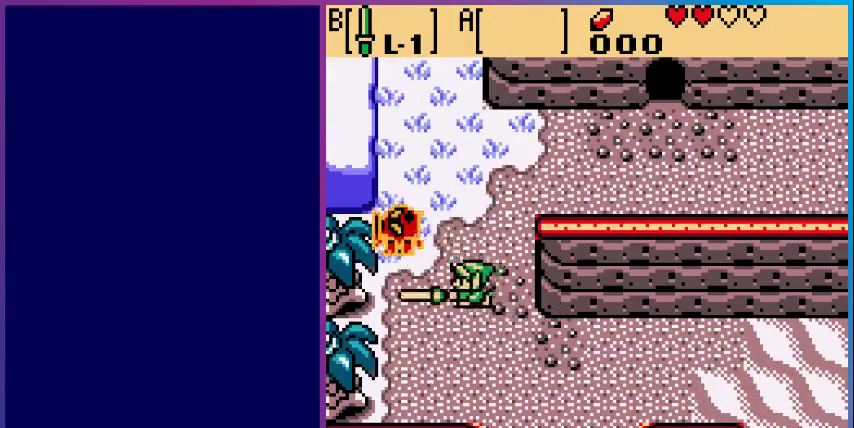
{"buttons": [], "events": [[67, "DPAD_LEFT", "up"], [100, "B", "up"], [200, "B", "down"], [367, "B", "up"]]}
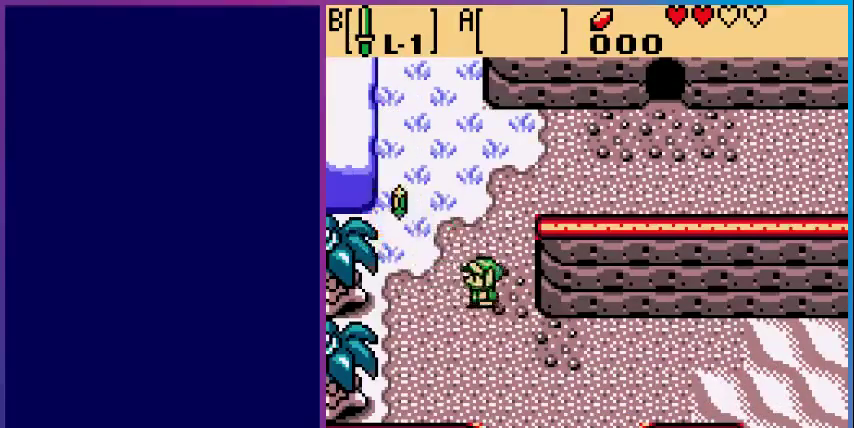
{"buttons": ["DPAD_LEFT"], "events": [[33, "DPAD_UP", "down"], [200, "DPAD_LEFT", "down"], [467, "DPAD_UP", "up"]]}
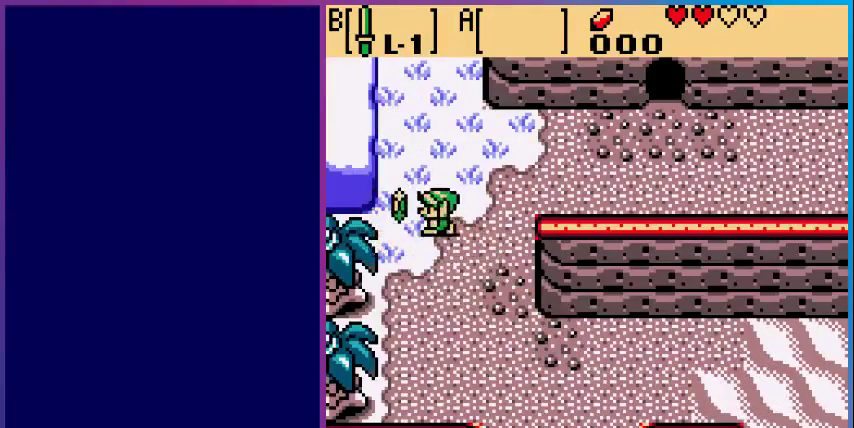
{"buttons": ["DPAD_UP"], "events": [[133, "DPAD_LEFT", "up"], [167, "DPAD_UP", "down"]]}
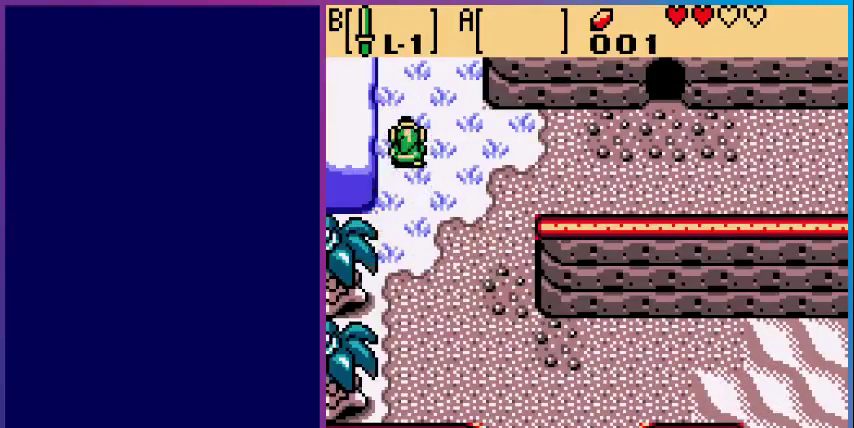
{"buttons": ["DPAD_UP"], "events": []}
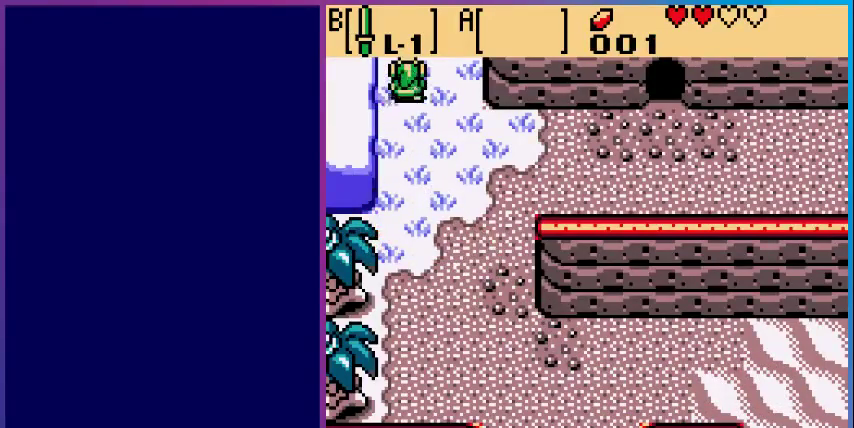
{"buttons": ["DPAD_UP"], "events": [[133, "DPAD_UP", "up"], [433, "DPAD_UP", "down"]]}
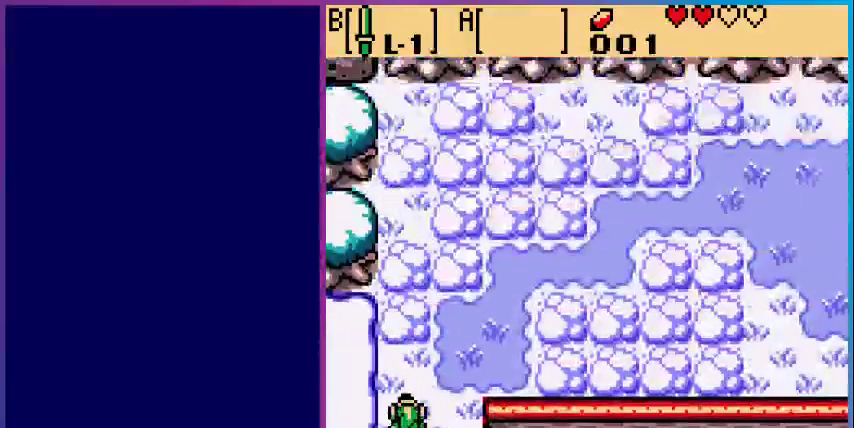
{"buttons": ["DPAD_UP", "DPAD_RIGHT"], "events": [[300, "DPAD_RIGHT", "down"]]}
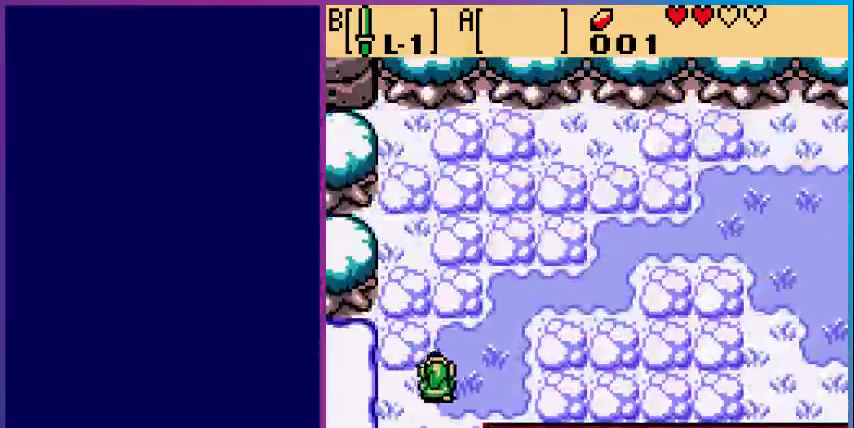
{"buttons": ["DPAD_UP", "DPAD_RIGHT"], "events": []}
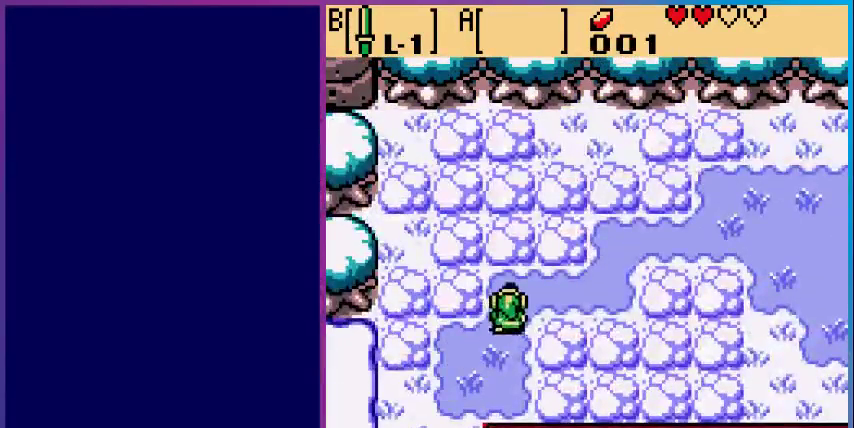
{"buttons": ["DPAD_RIGHT"], "events": [[233, "DPAD_UP", "up"]]}
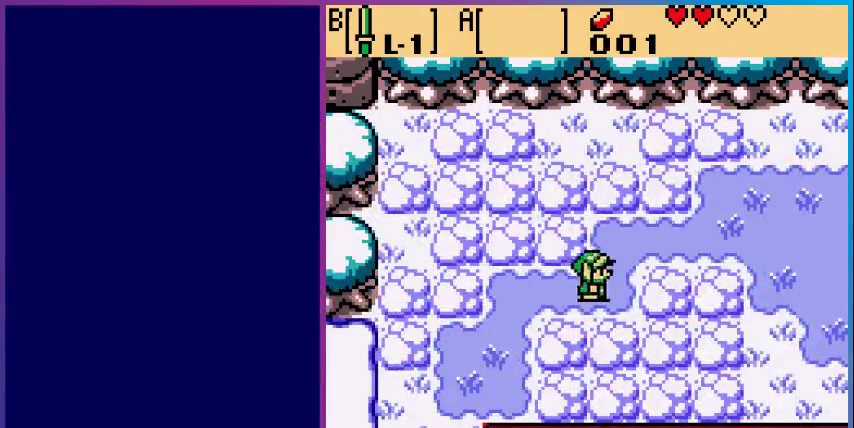
{"buttons": ["DPAD_RIGHT"], "events": [[67, "DPAD_UP", "down"], [167, "DPAD_RIGHT", "up"], [267, "DPAD_RIGHT", "down"], [367, "DPAD_UP", "up"]]}
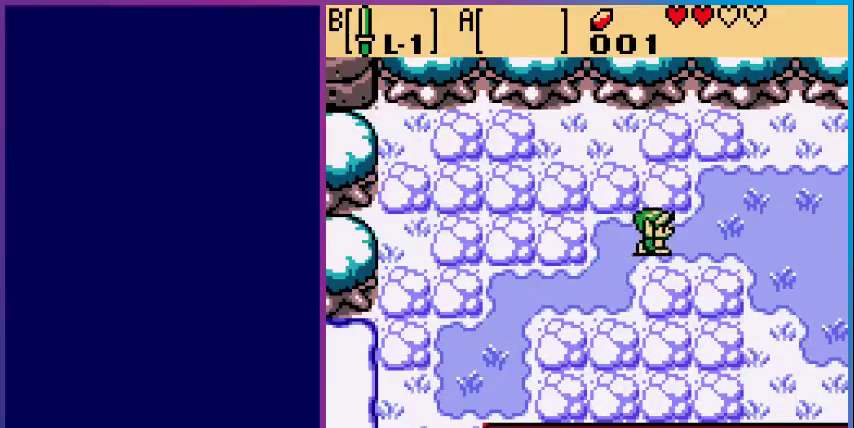
{"buttons": ["DPAD_RIGHT"], "events": []}
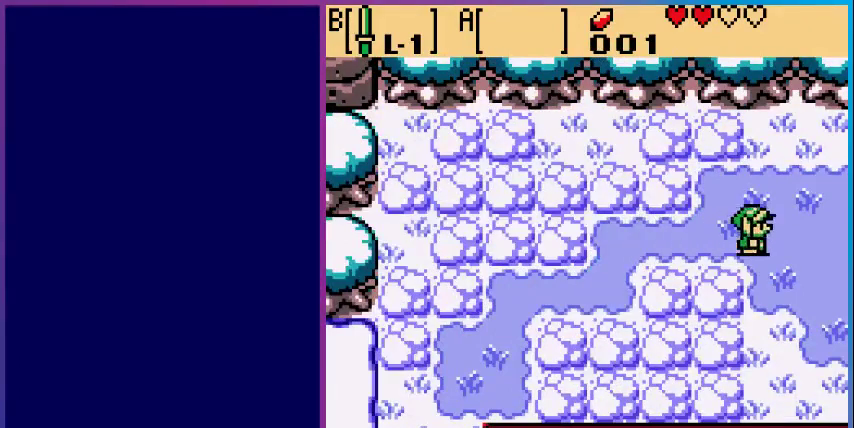
{"buttons": ["DPAD_RIGHT"], "events": []}
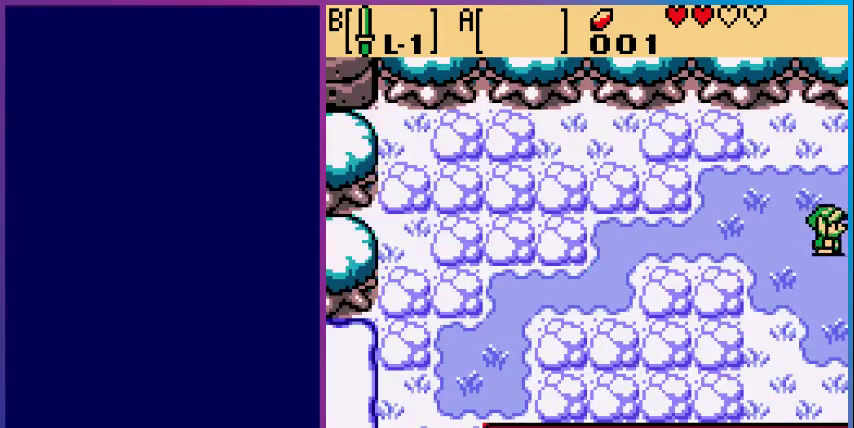
{"buttons": ["DPAD_RIGHT"], "events": [[267, "DPAD_RIGHT", "up"], [500, "DPAD_RIGHT", "down"]]}
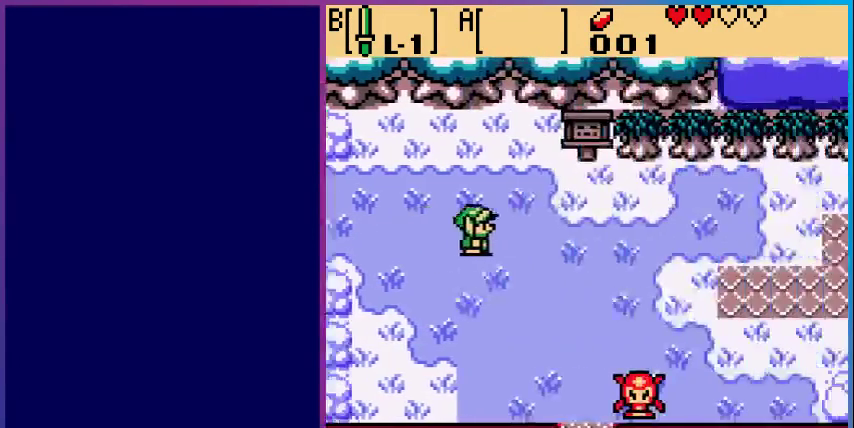
{"buttons": ["DPAD_RIGHT"], "events": []}